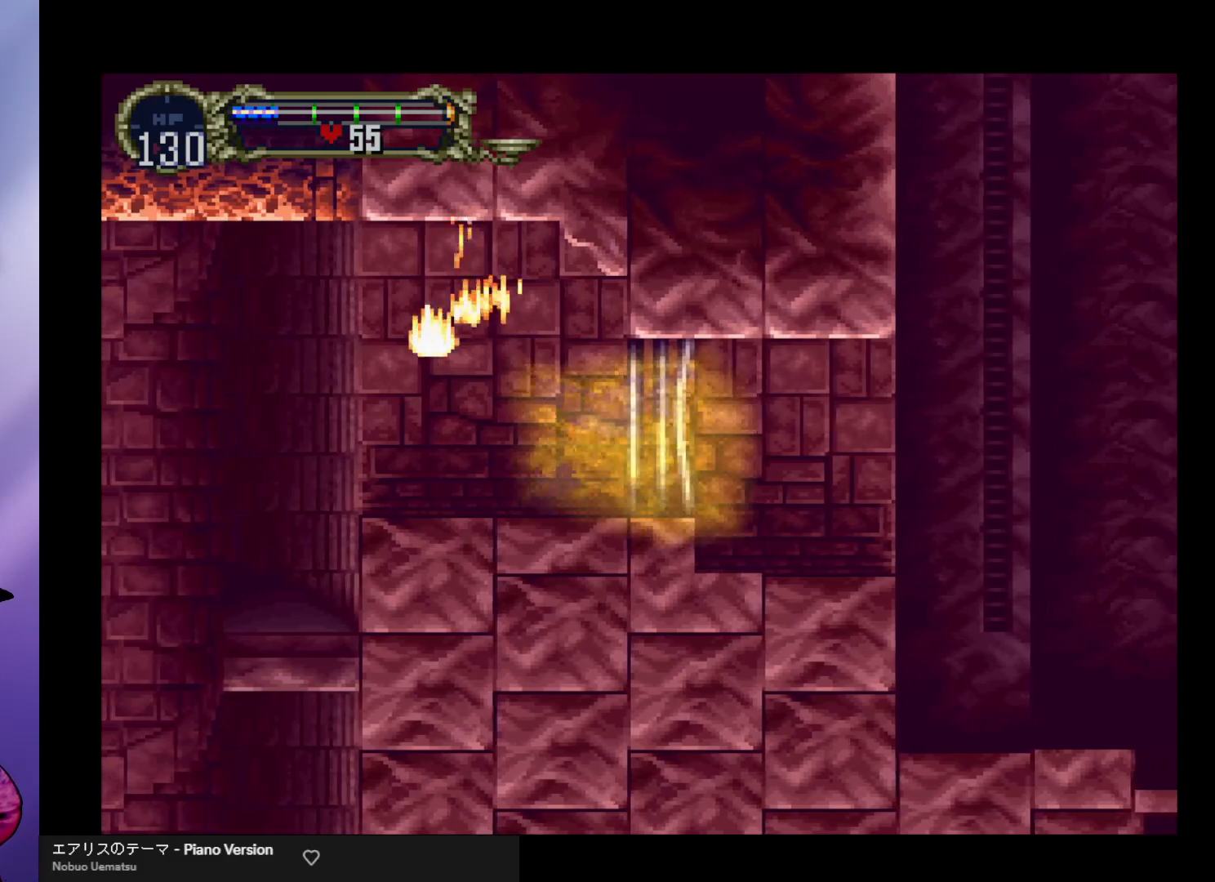
Gameplay with a controller (arcade stick); each line is a JSON object with the inputs held at the frame after it. "events" lists button and stick changes between this image and that frame as [ms after this image, input, new state], when the widget could be followed in between. Not read: L3 R3.
{"buttons": [], "left_stick": "right", "events": []}
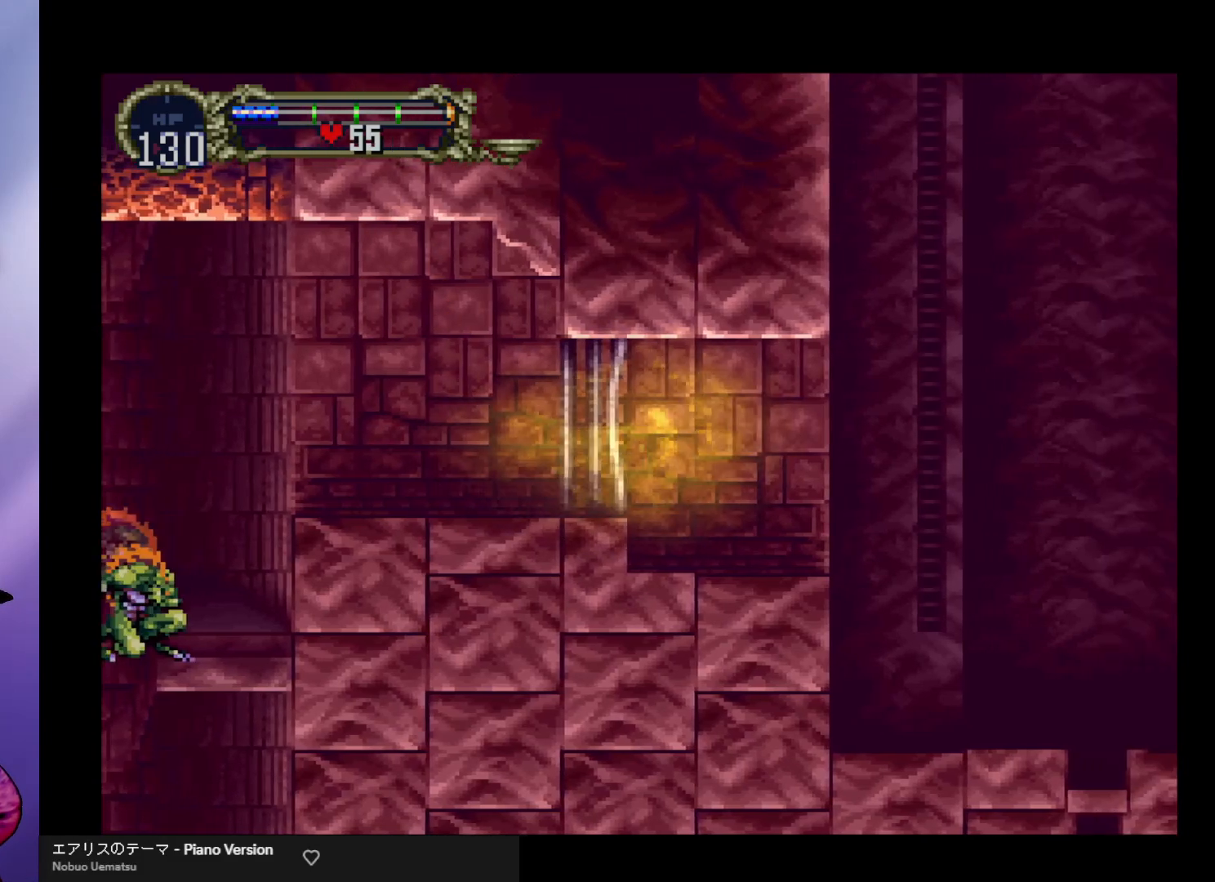
{"buttons": [], "left_stick": "right", "events": [[333, "L1", "down"], [433, "L1", "up"]]}
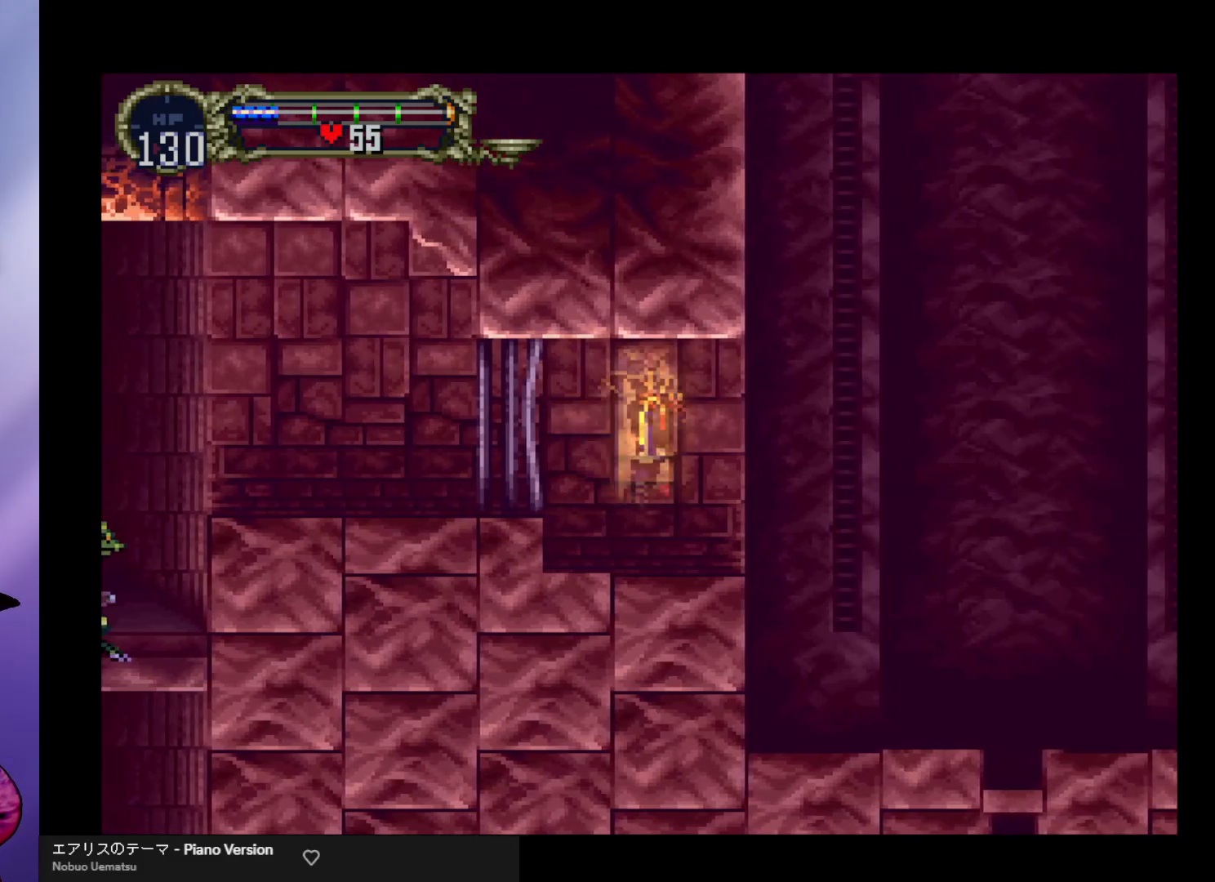
{"buttons": [], "left_stick": "right", "events": []}
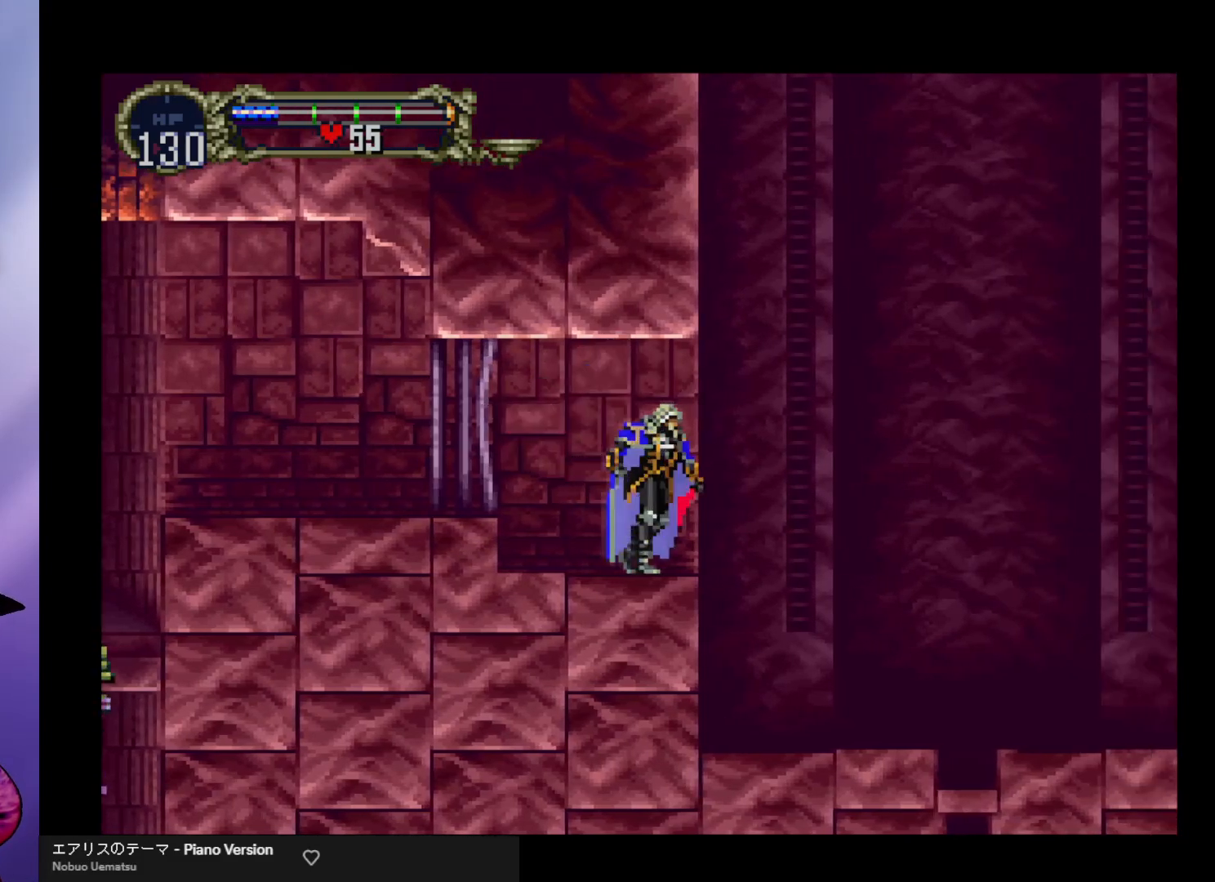
{"buttons": [], "left_stick": "right", "events": [[167, "A", "down"], [300, "A", "up"]]}
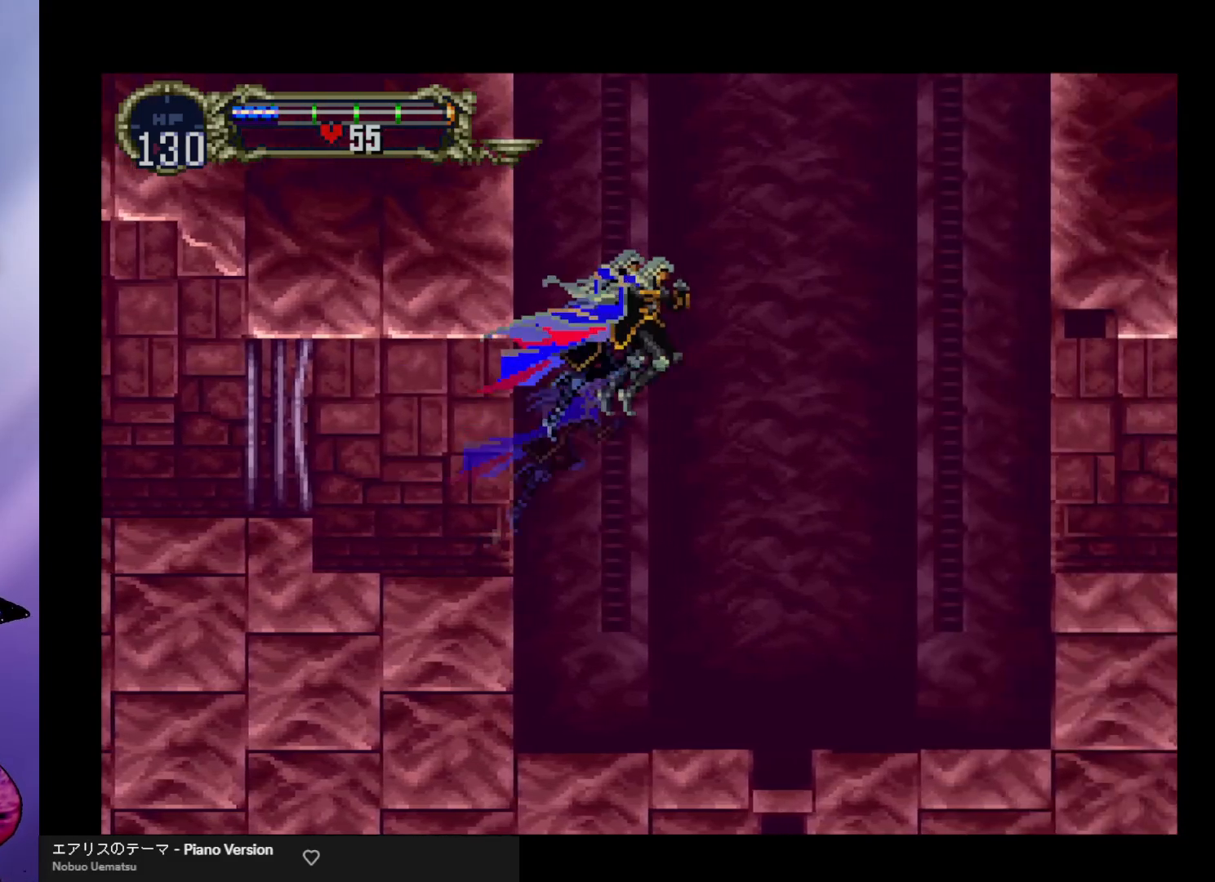
{"buttons": [], "left_stick": "right", "events": []}
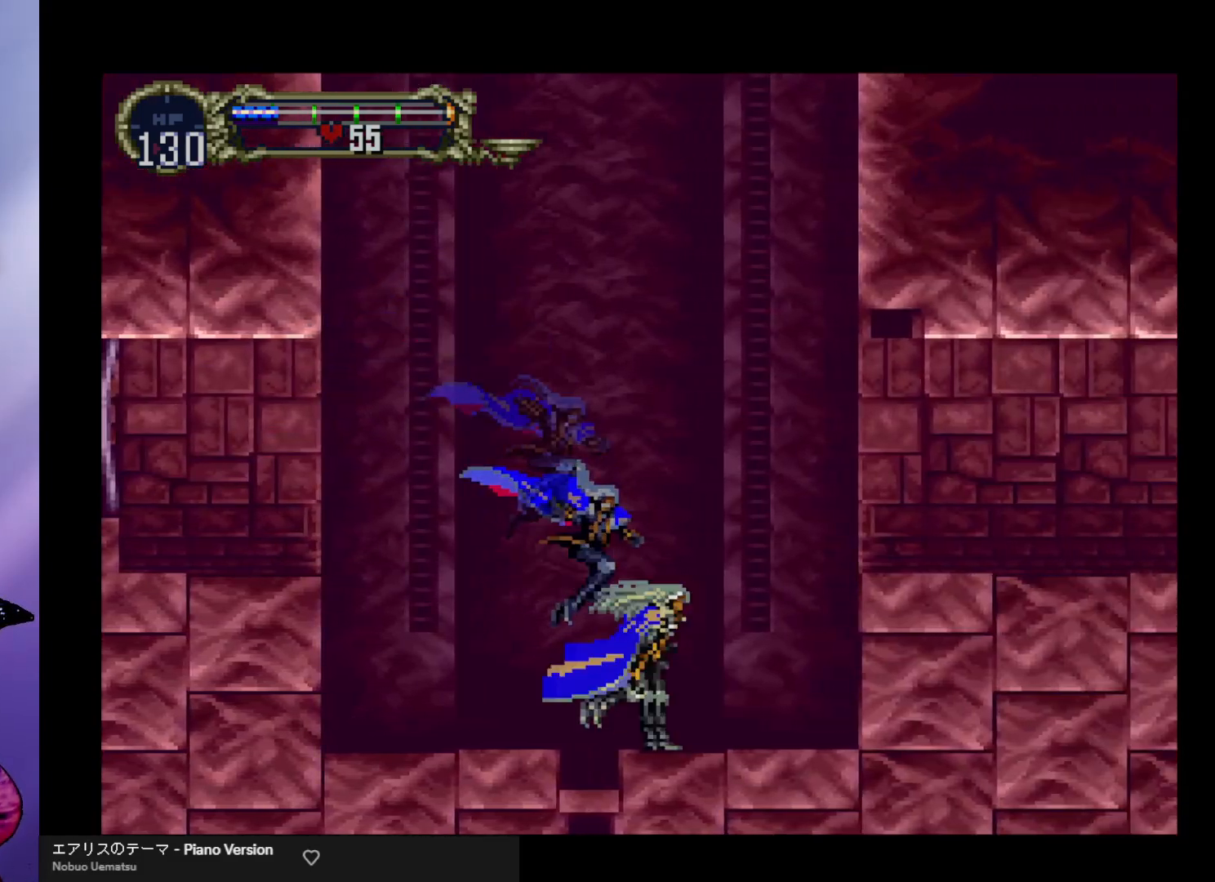
{"buttons": [], "left_stick": "right", "events": [[200, "A", "down"], [433, "A", "up"]]}
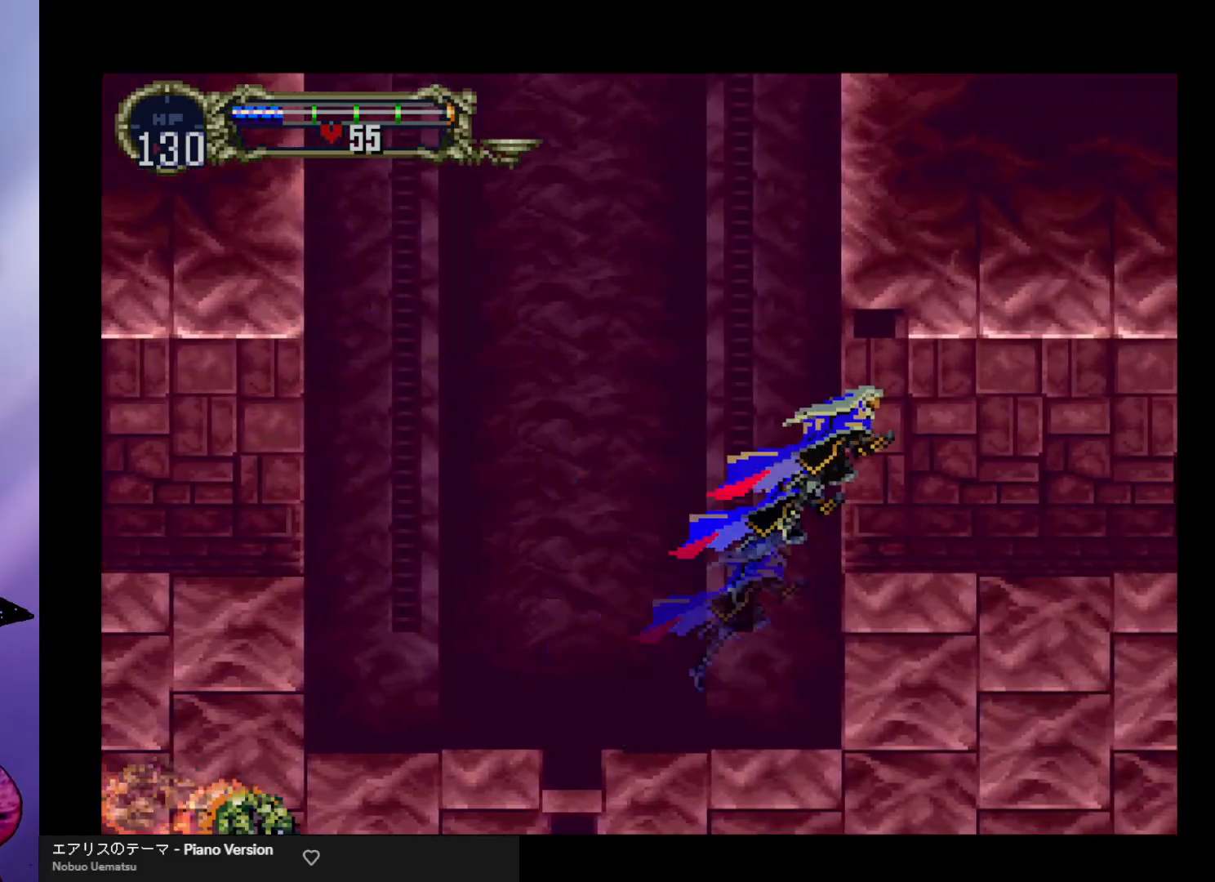
{"buttons": [], "left_stick": "center", "events": [[267, "left_stick", "left"], [333, "B", "down"], [367, "Y", "down"], [367, "left_stick", "center"], [433, "Y", "up"], [467, "B", "up"]]}
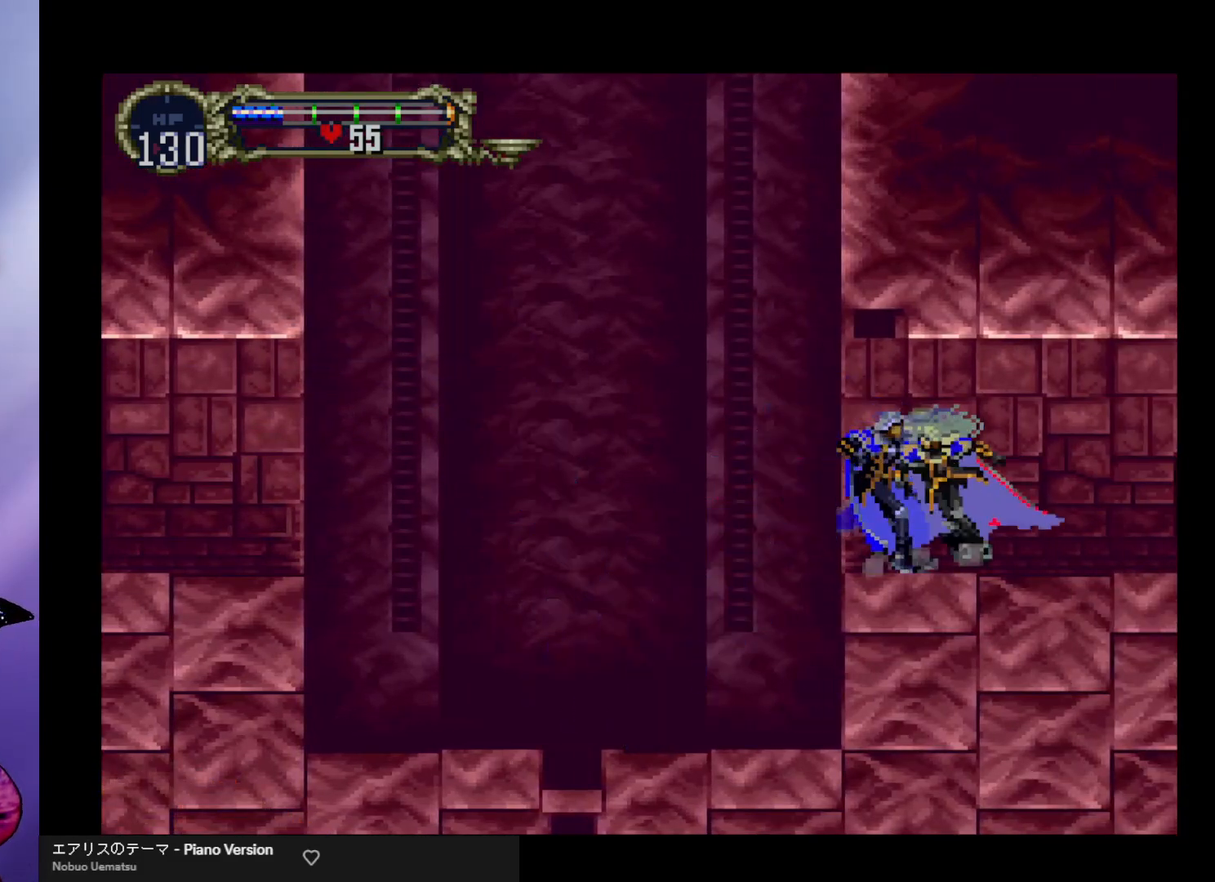
{"buttons": [], "left_stick": "right", "events": [[33, "B", "down"], [33, "Y", "down"], [67, "Y", "up"], [133, "B", "up"], [167, "B", "down"], [167, "Y", "down"], [233, "Y", "up"], [267, "B", "up"], [300, "B", "down"], [333, "Y", "down"], [367, "Y", "up"], [400, "B", "up"], [433, "left_stick", "right"]]}
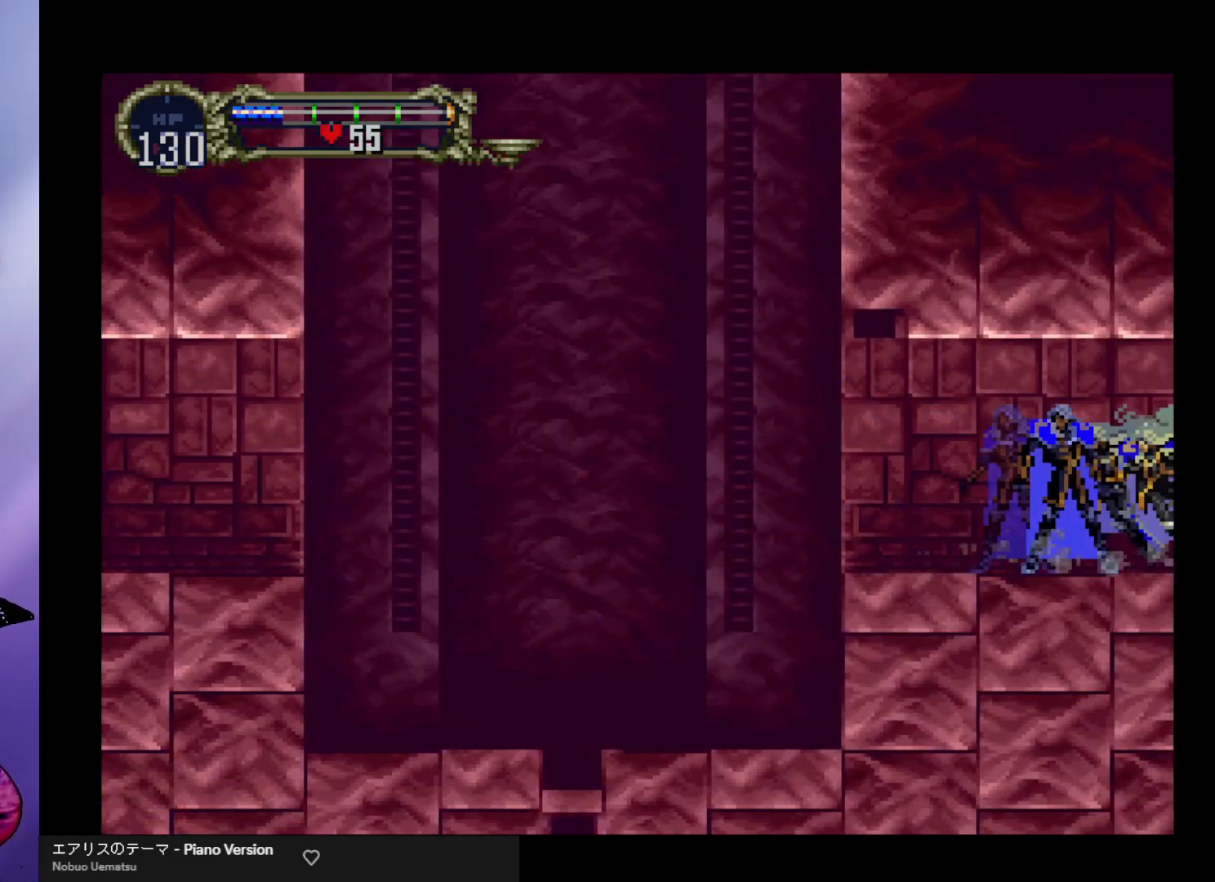
{"buttons": [], "left_stick": "right", "events": []}
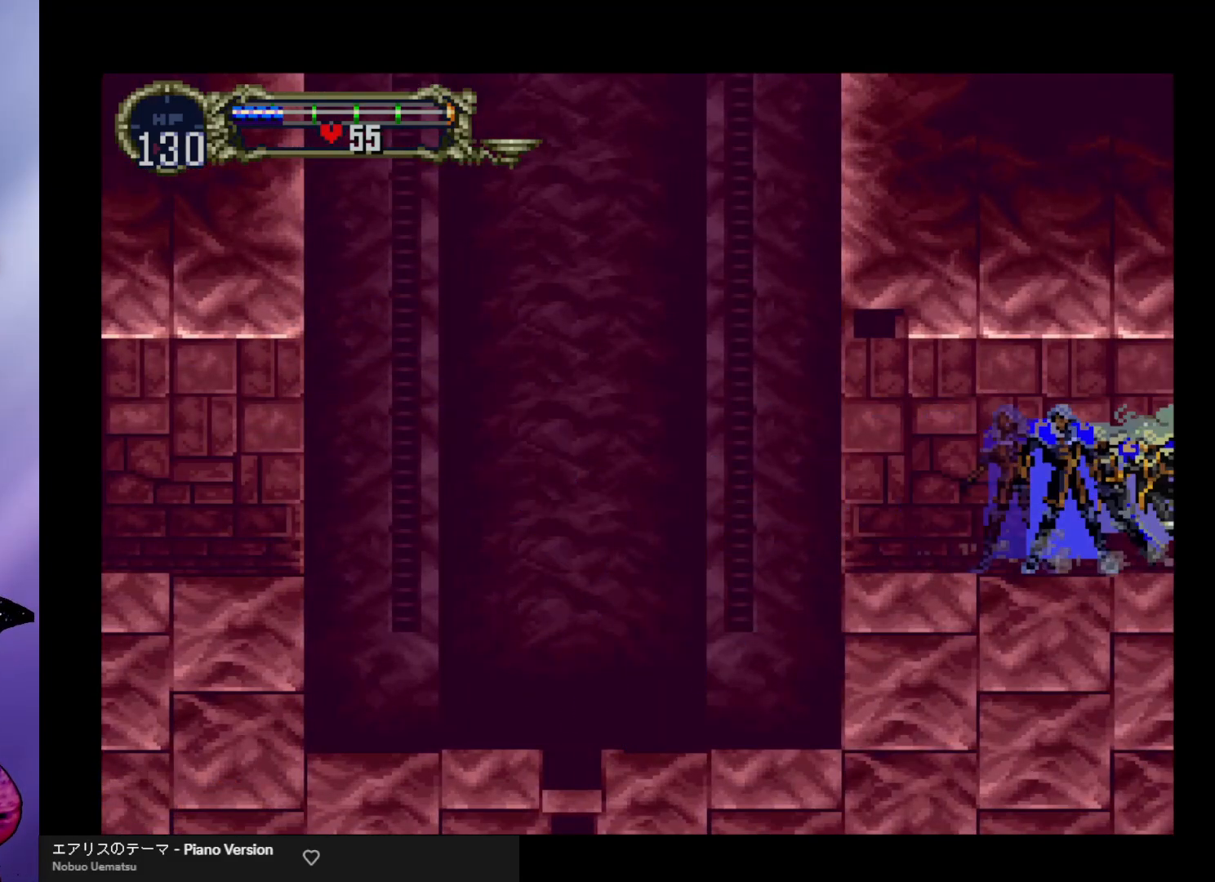
{"buttons": [], "left_stick": "center", "events": [[33, "left_stick", "center"]]}
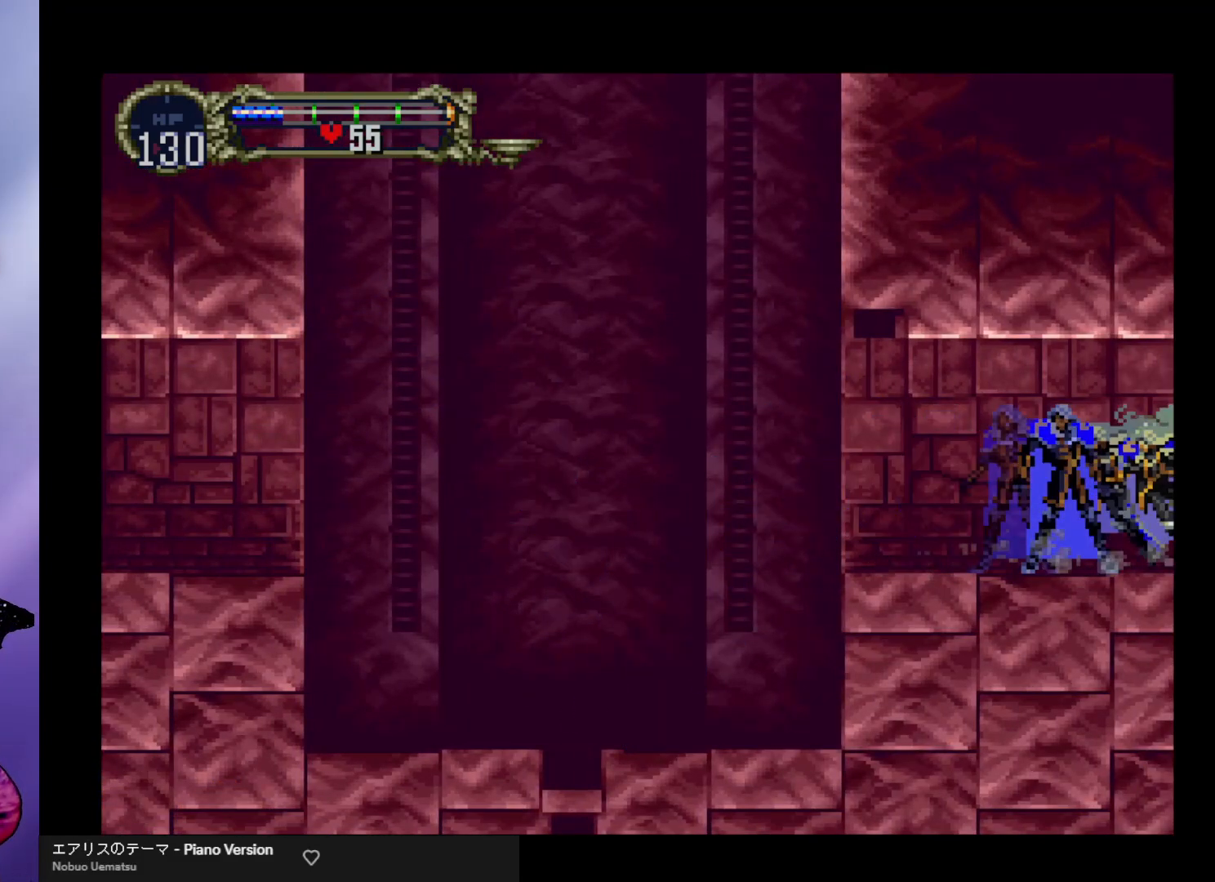
{"buttons": [], "left_stick": "center", "events": []}
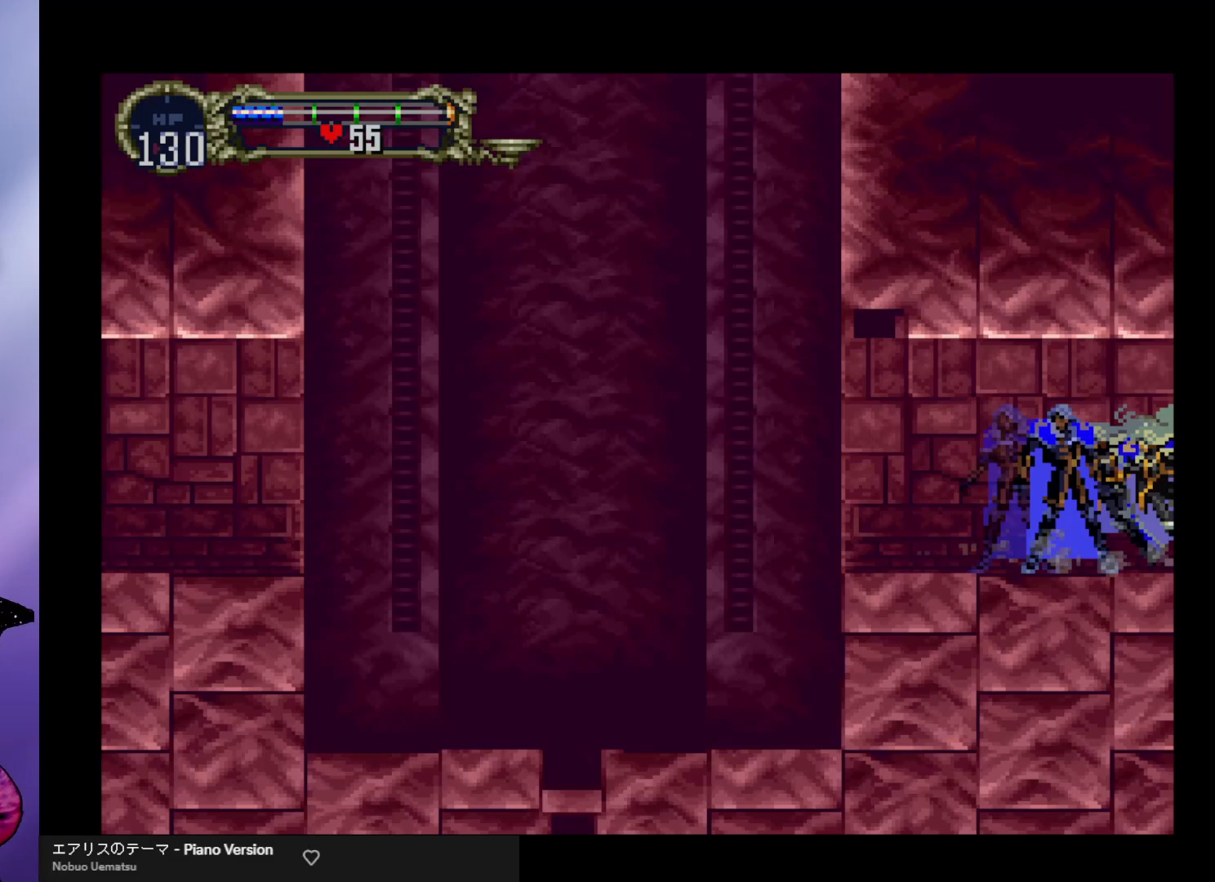
{"buttons": [], "left_stick": "center", "events": []}
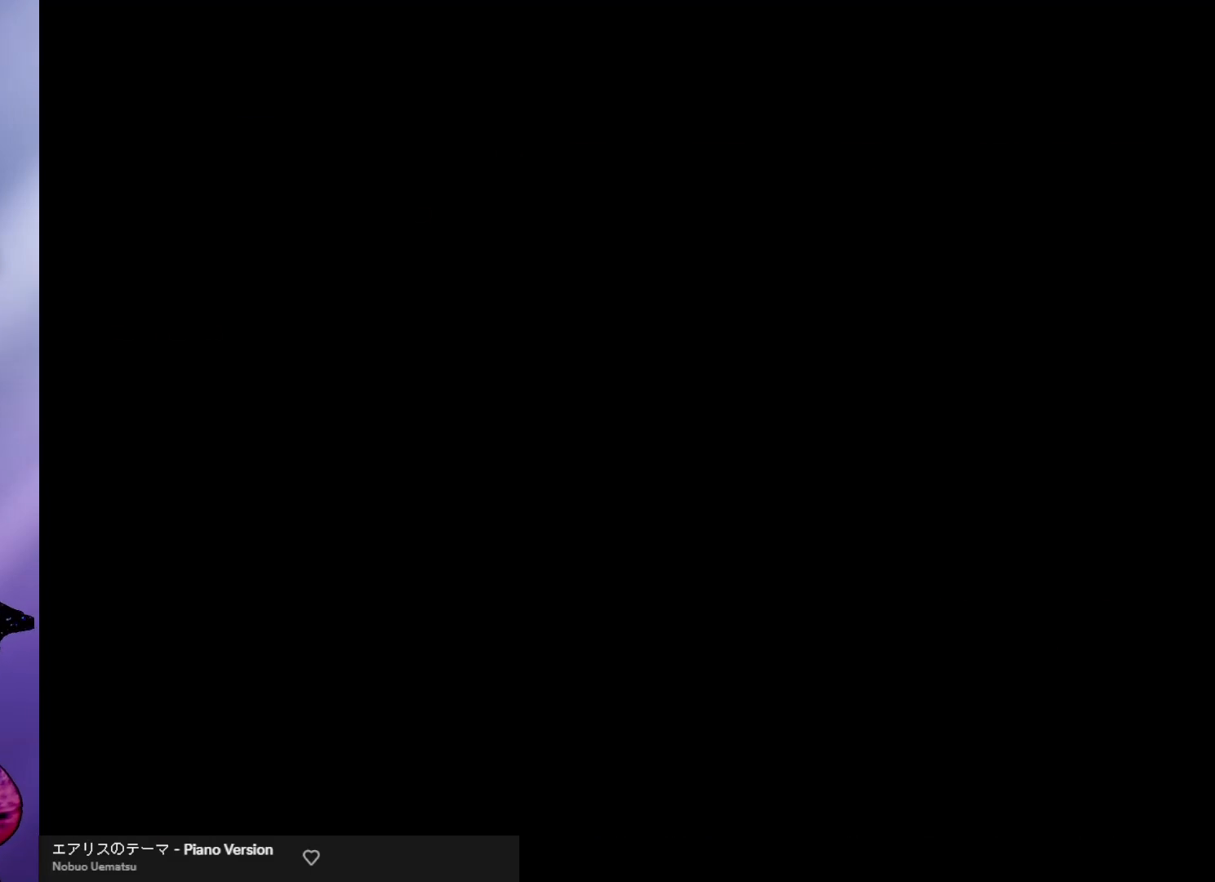
{"buttons": [], "left_stick": "right", "events": [[500, "left_stick", "right"]]}
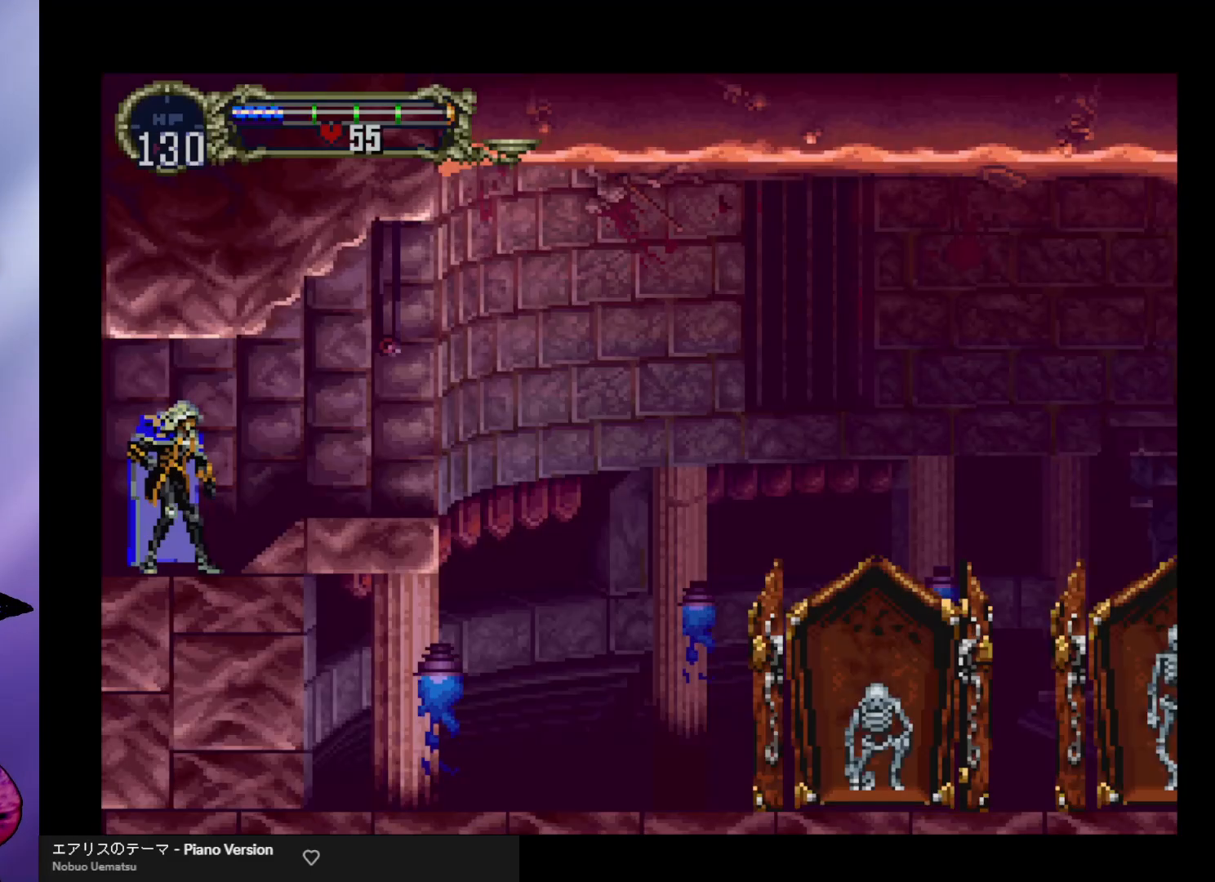
{"buttons": [], "left_stick": "right", "events": []}
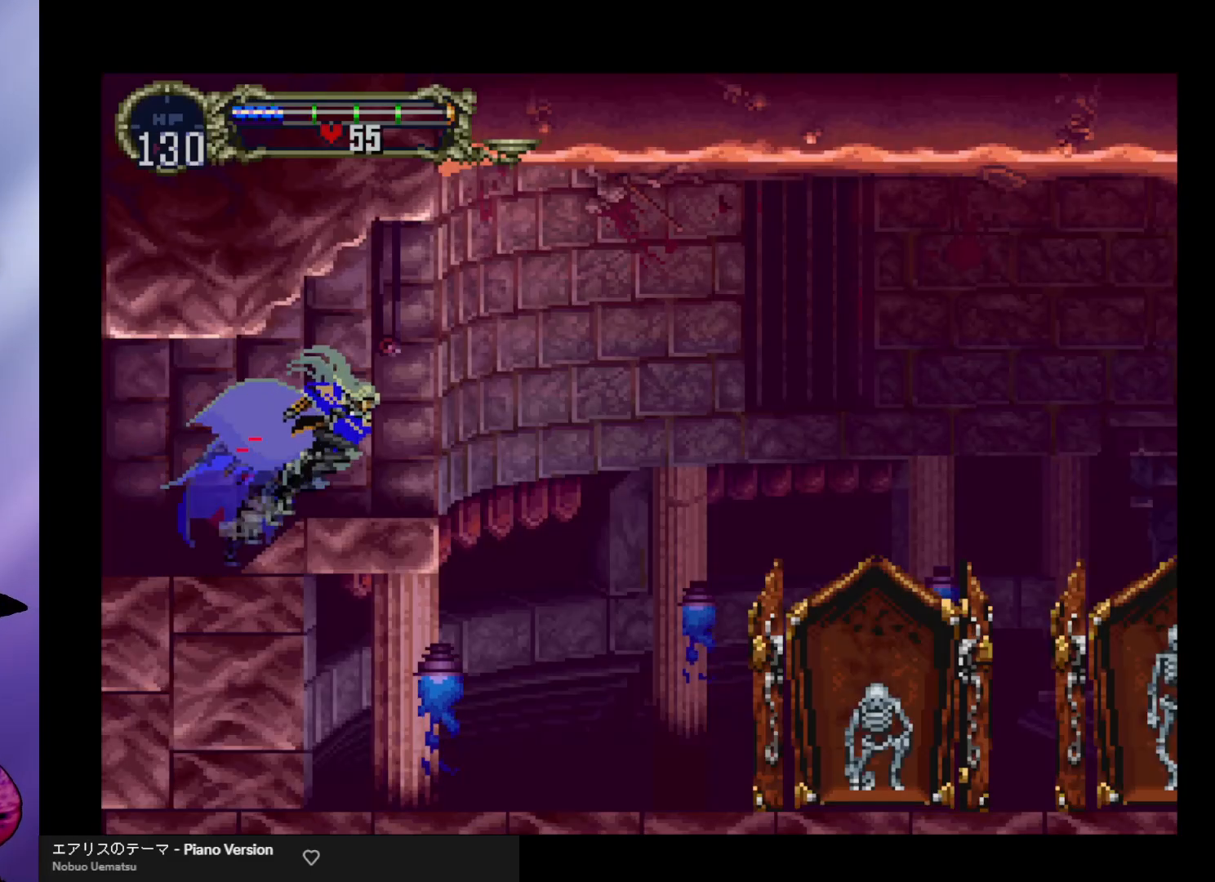
{"buttons": ["A"], "left_stick": "down-right", "events": [[233, "A", "down"], [267, "A", "up"], [333, "A", "down"], [333, "left_stick", "down-right"], [433, "A", "up"], [467, "A", "down"]]}
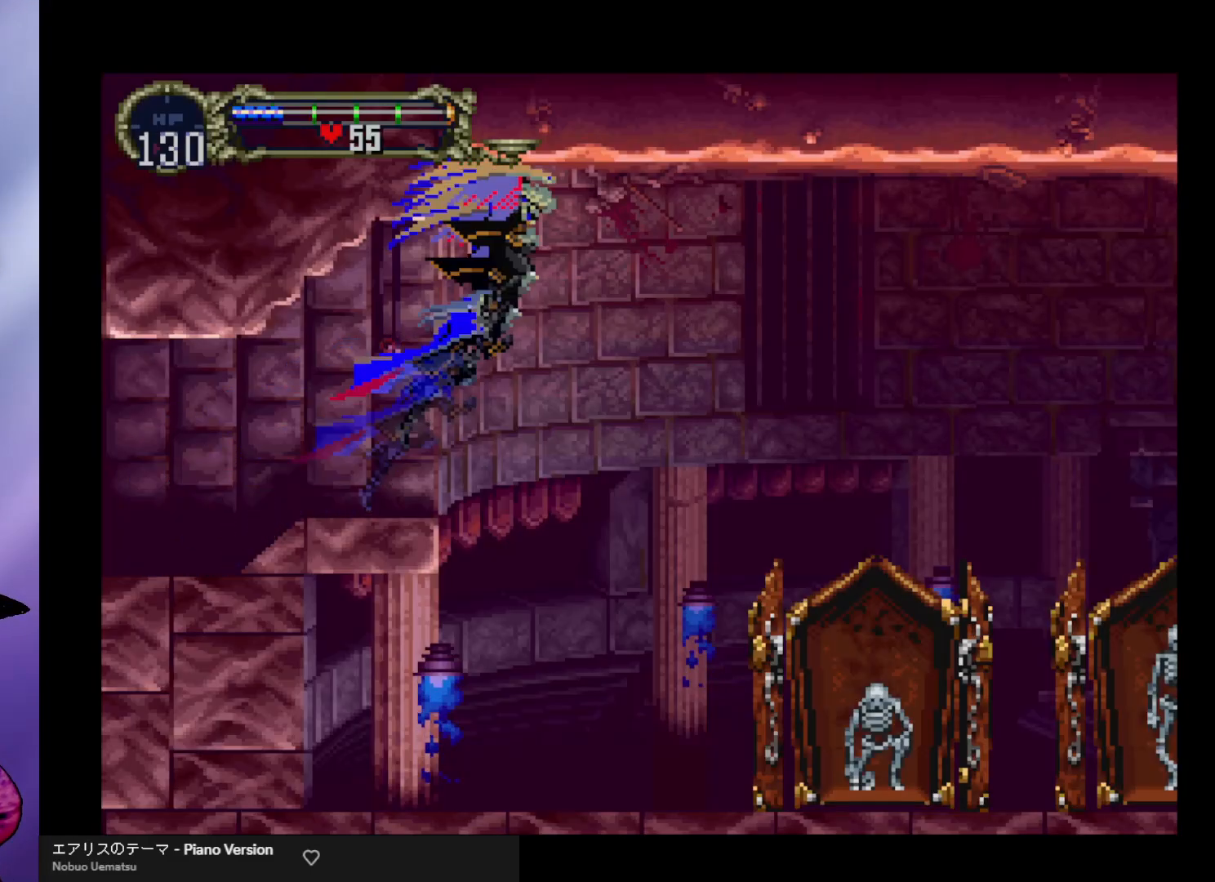
{"buttons": [], "left_stick": "down-right", "events": [[133, "A", "up"], [267, "A", "down"], [400, "A", "up"]]}
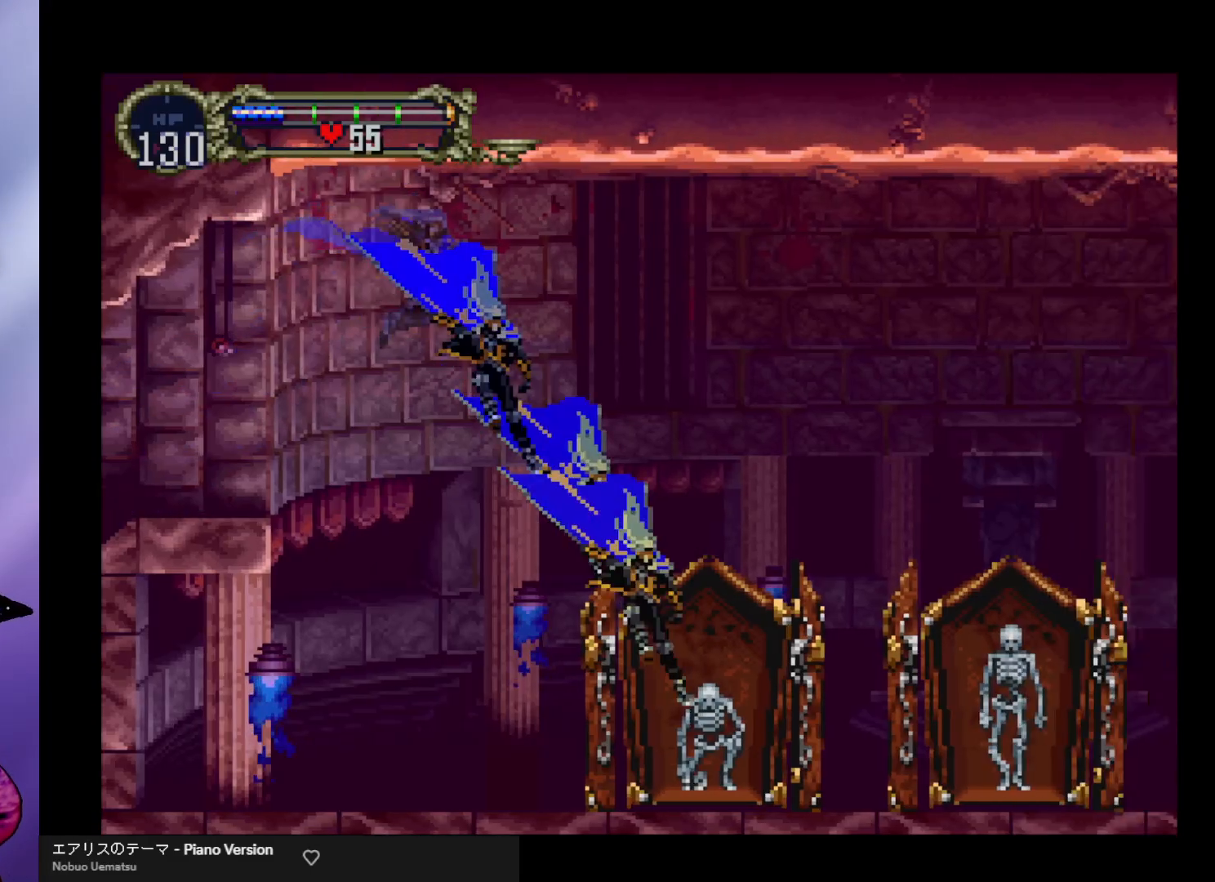
{"buttons": [], "left_stick": "right", "events": [[233, "left_stick", "right"]]}
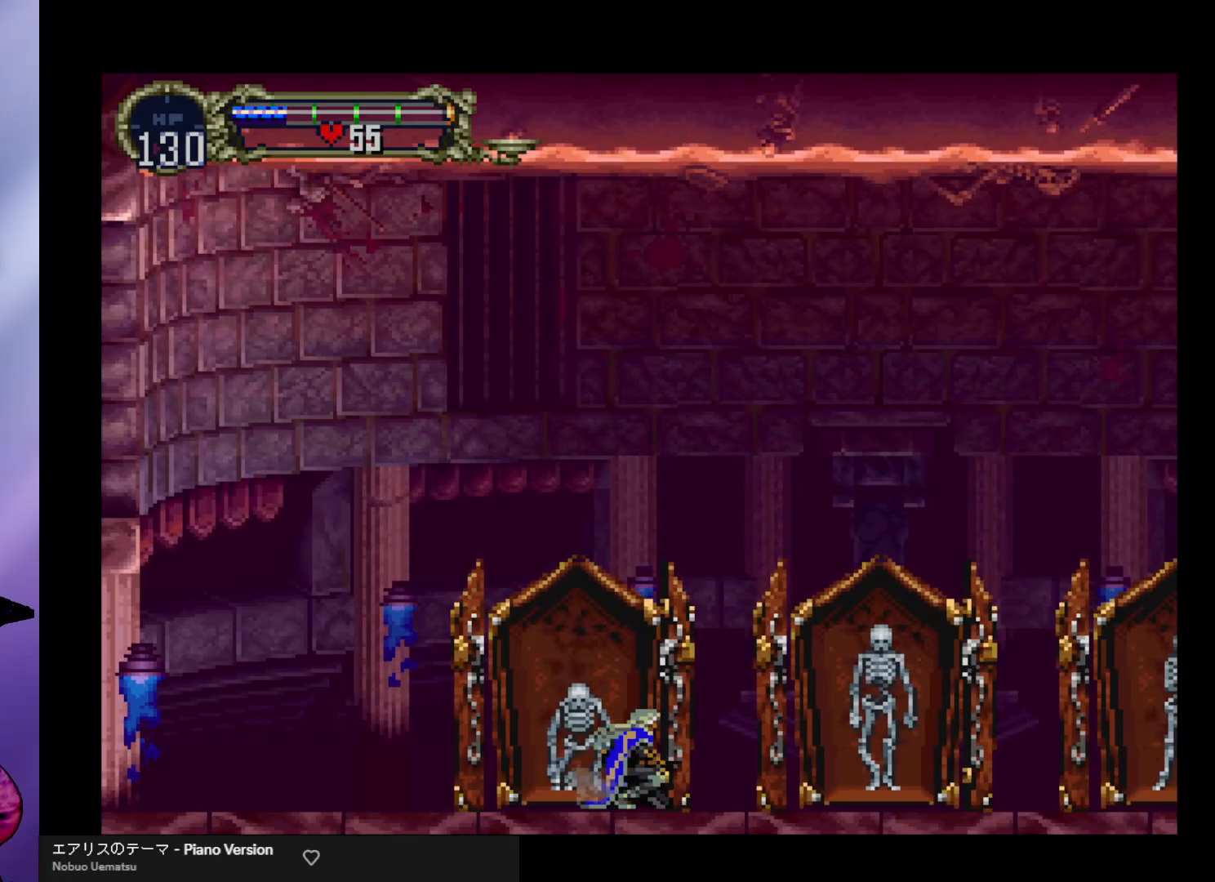
{"buttons": [], "left_stick": "right", "events": []}
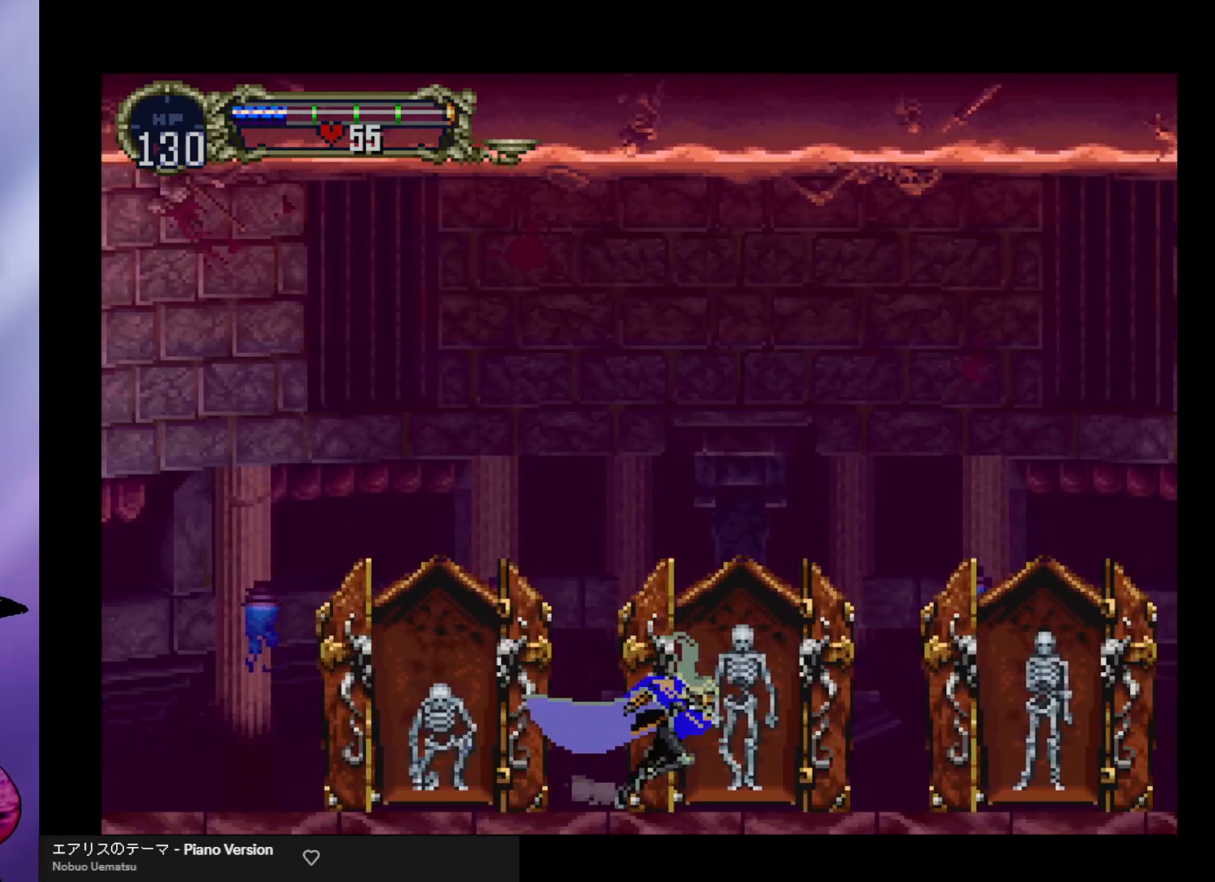
{"buttons": [], "left_stick": "right", "events": []}
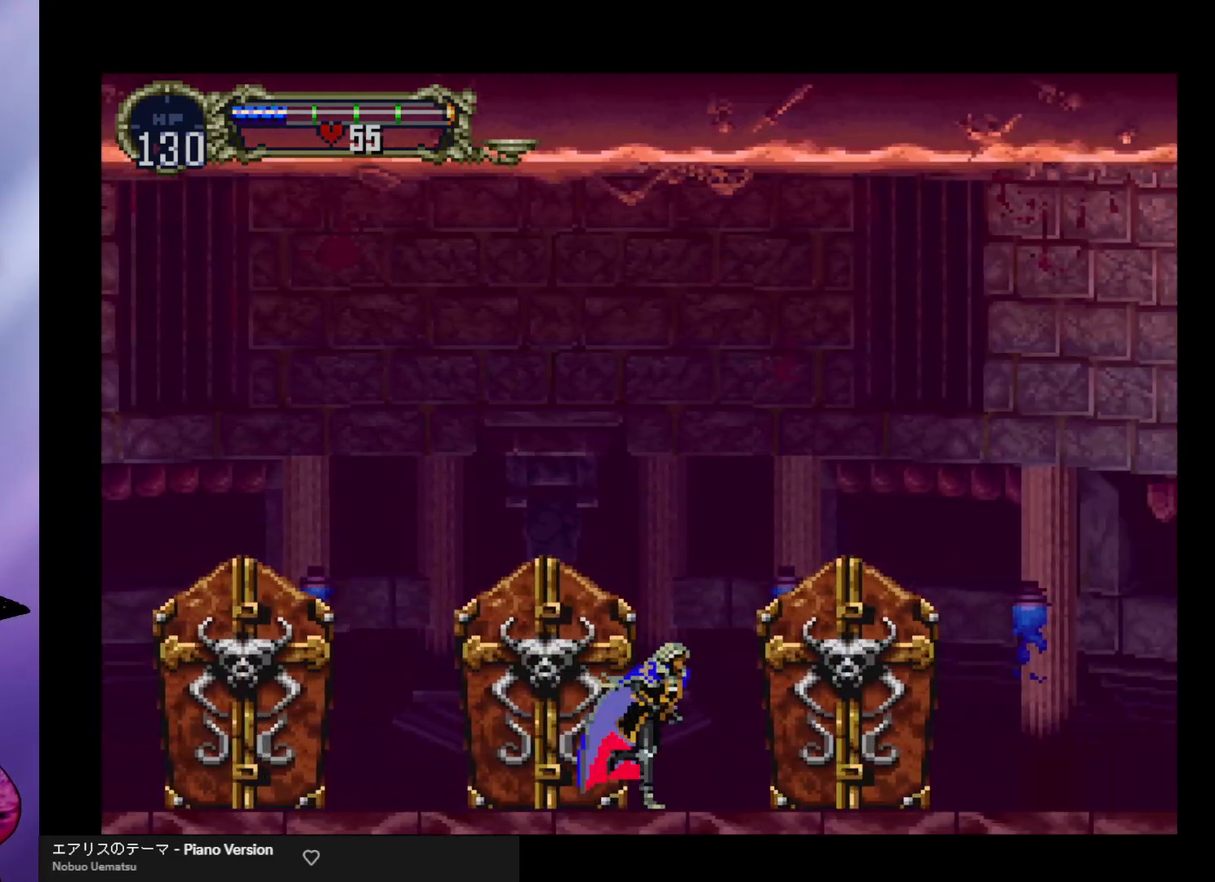
{"buttons": ["A"], "left_stick": "right", "events": [[300, "A", "down"]]}
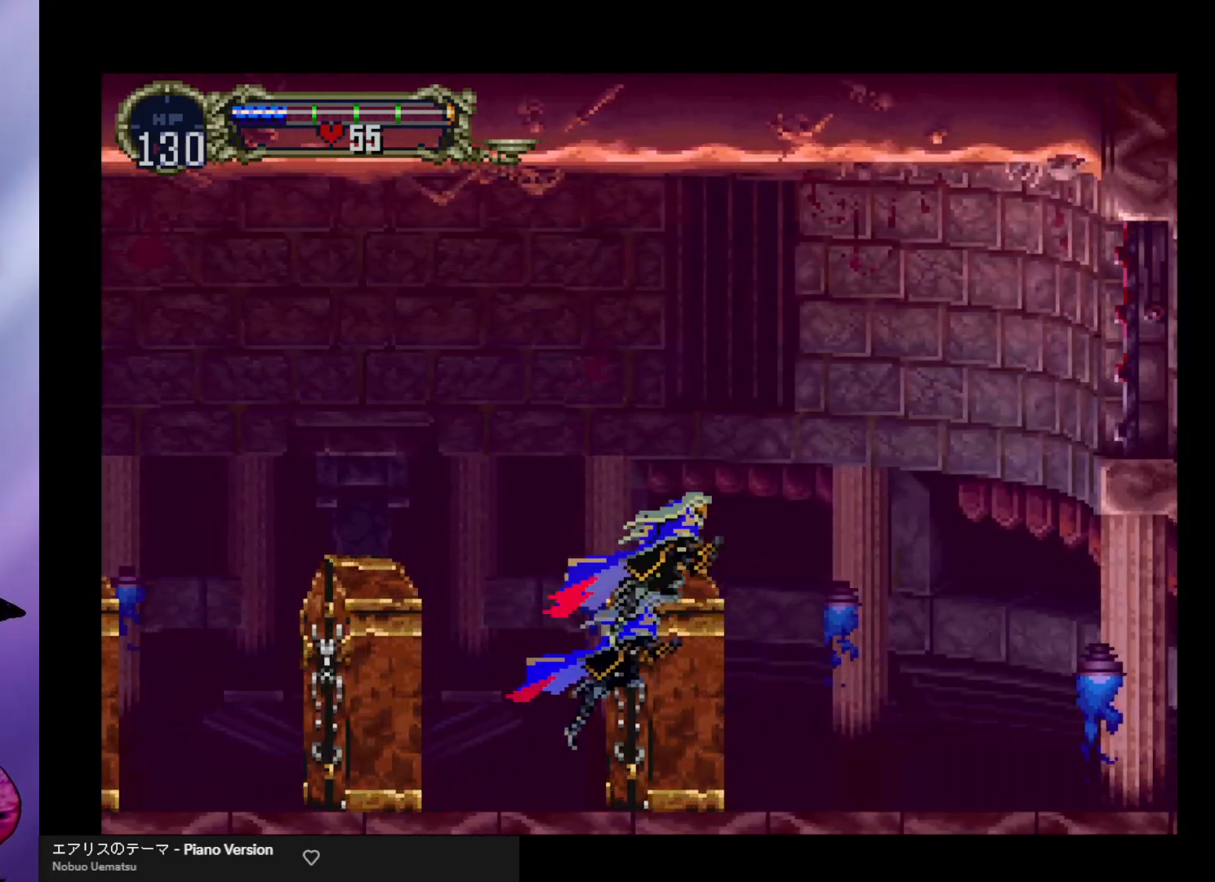
{"buttons": [], "left_stick": "right", "events": [[133, "A", "up"]]}
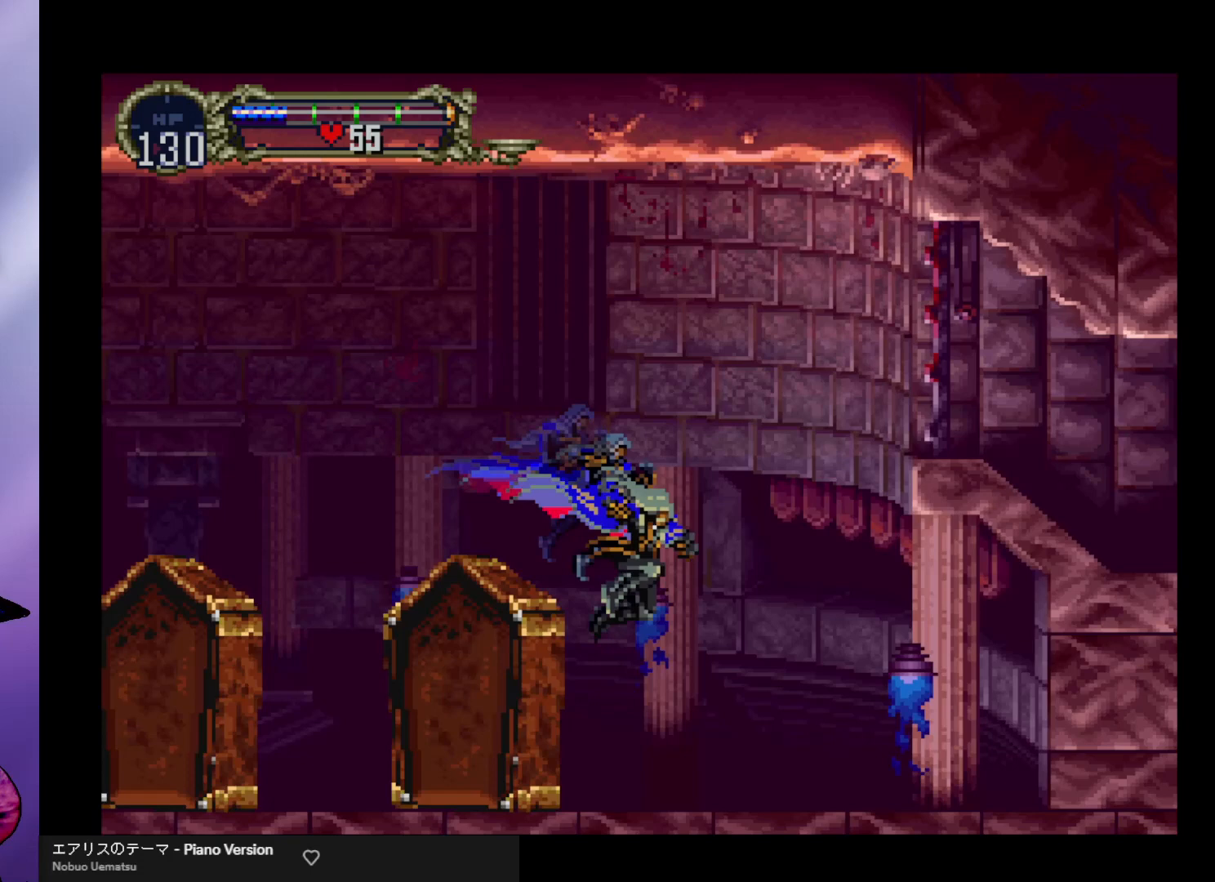
{"buttons": [], "left_stick": "center", "events": [[367, "left_stick", "down-left"], [467, "left_stick", "center"]]}
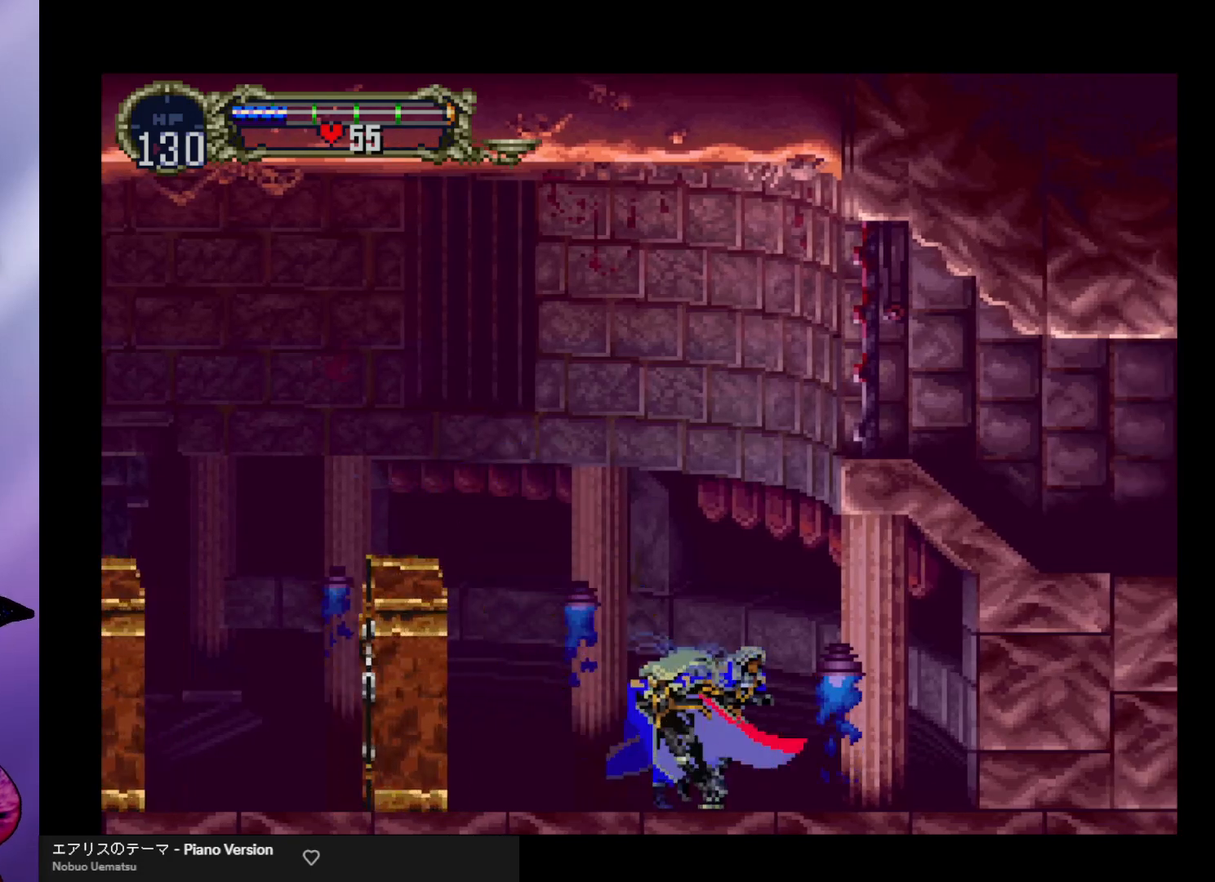
{"buttons": [], "left_stick": "up", "events": [[133, "left_stick", "up"]]}
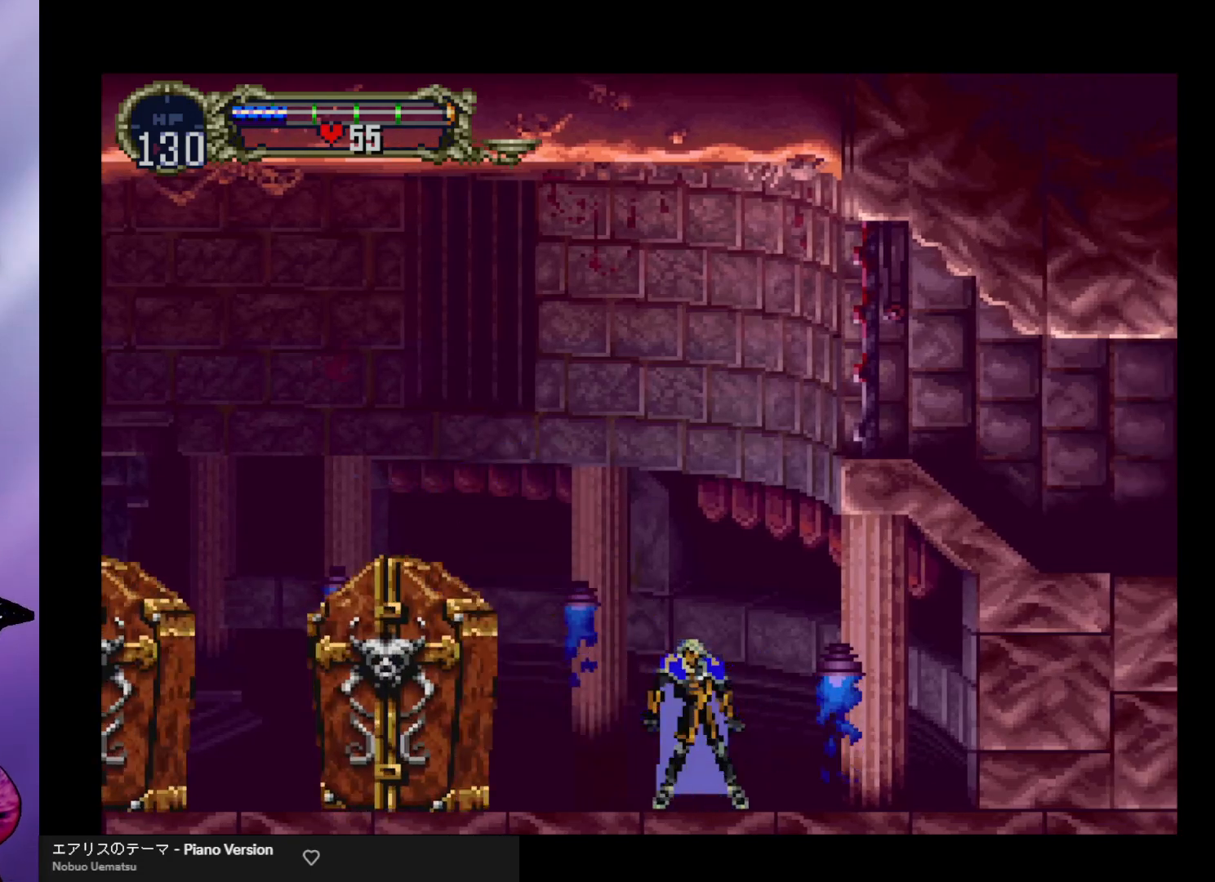
{"buttons": [], "left_stick": "up", "events": []}
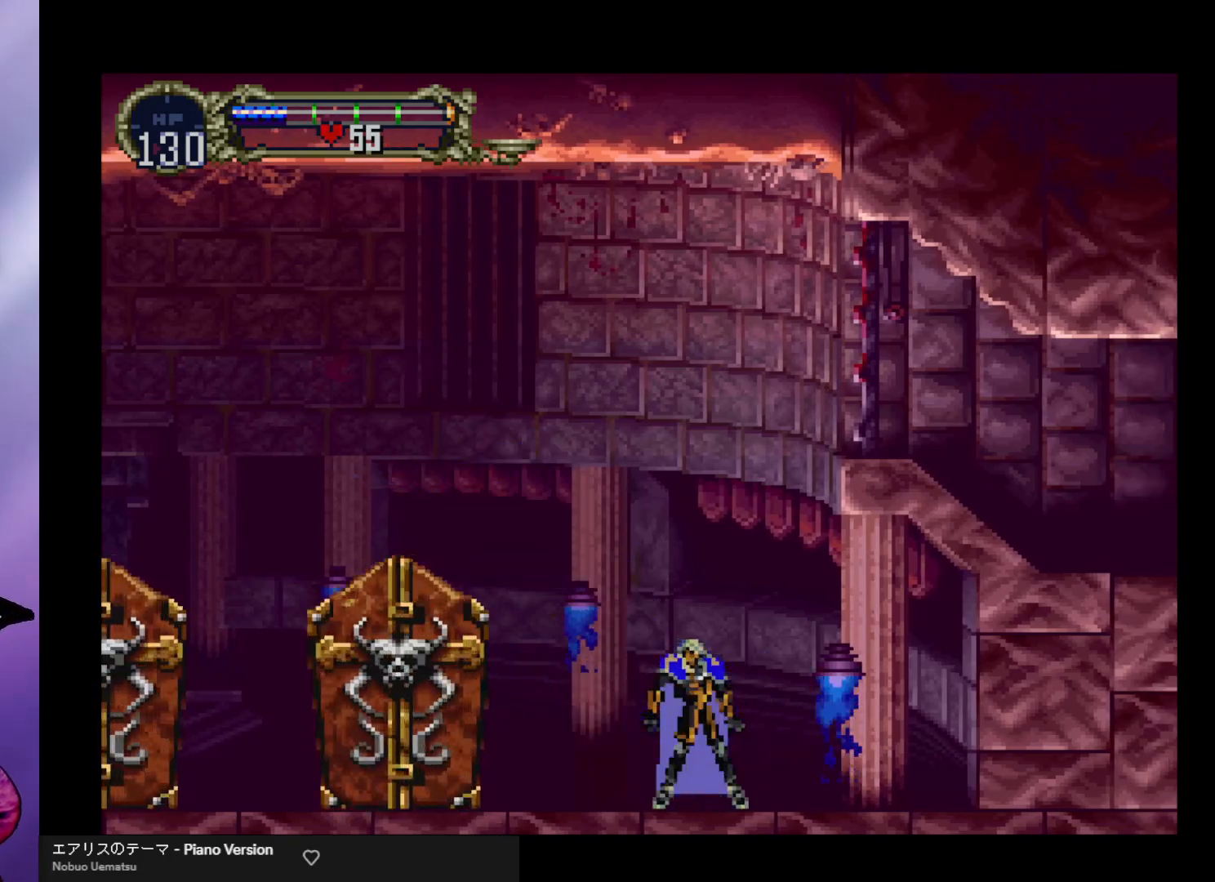
{"buttons": [], "left_stick": "up", "events": []}
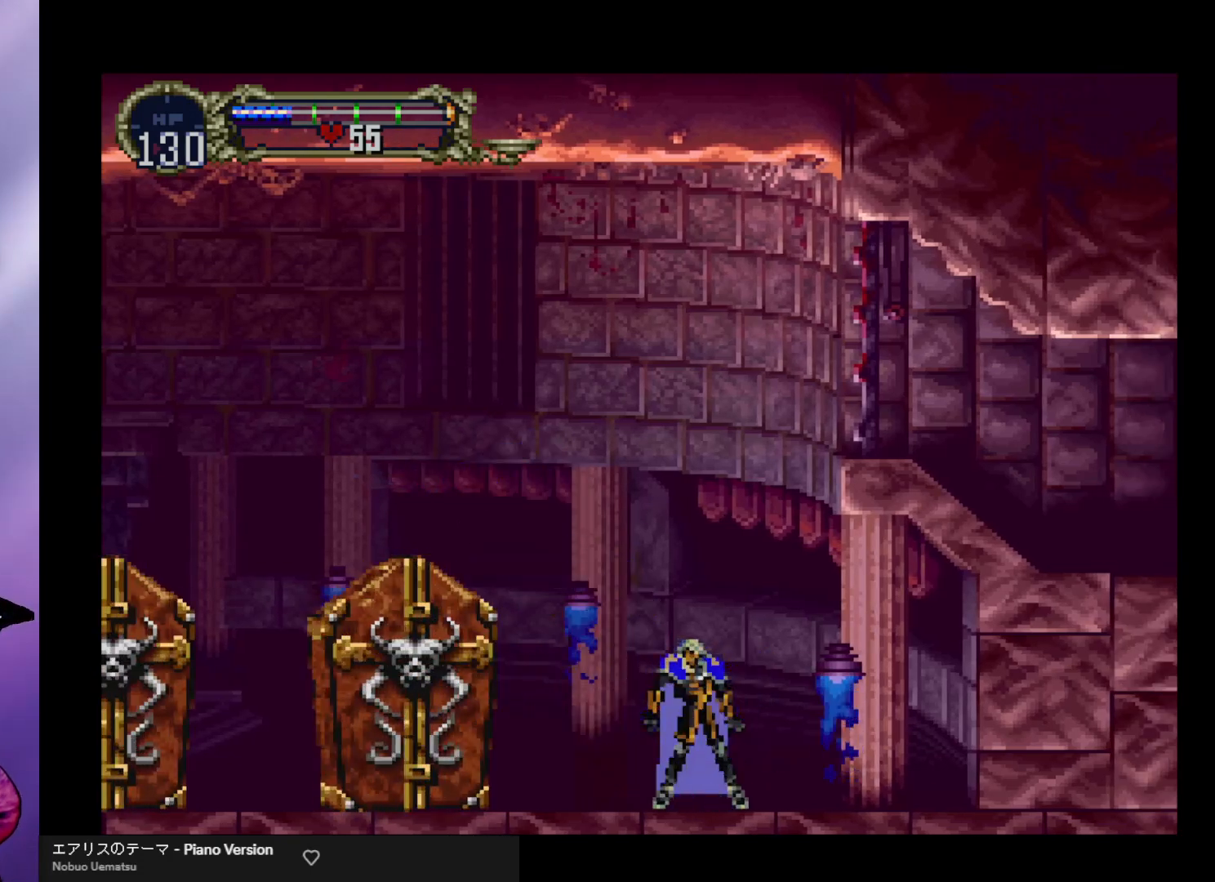
{"buttons": [], "left_stick": "up", "events": [[67, "left_stick", "up-left"], [367, "left_stick", "up"]]}
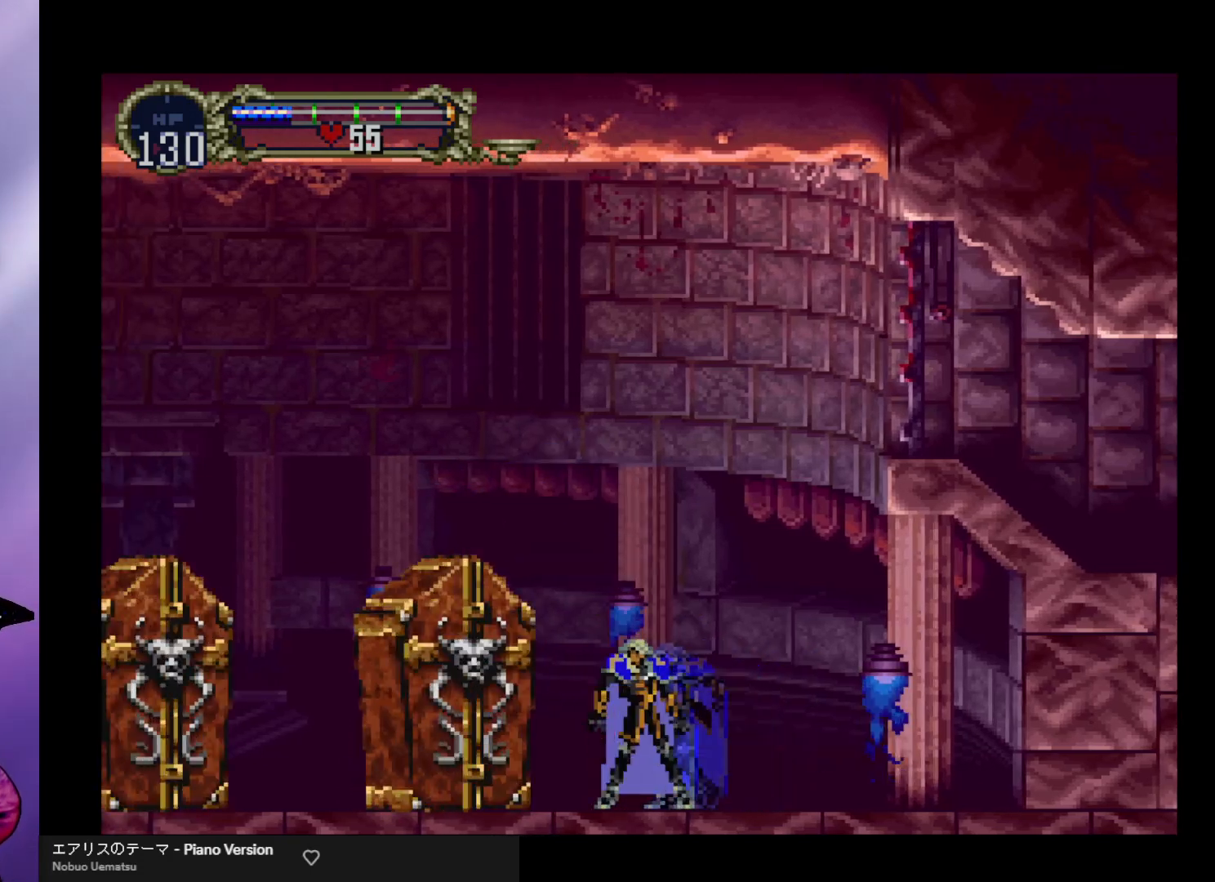
{"buttons": [], "left_stick": "up", "events": []}
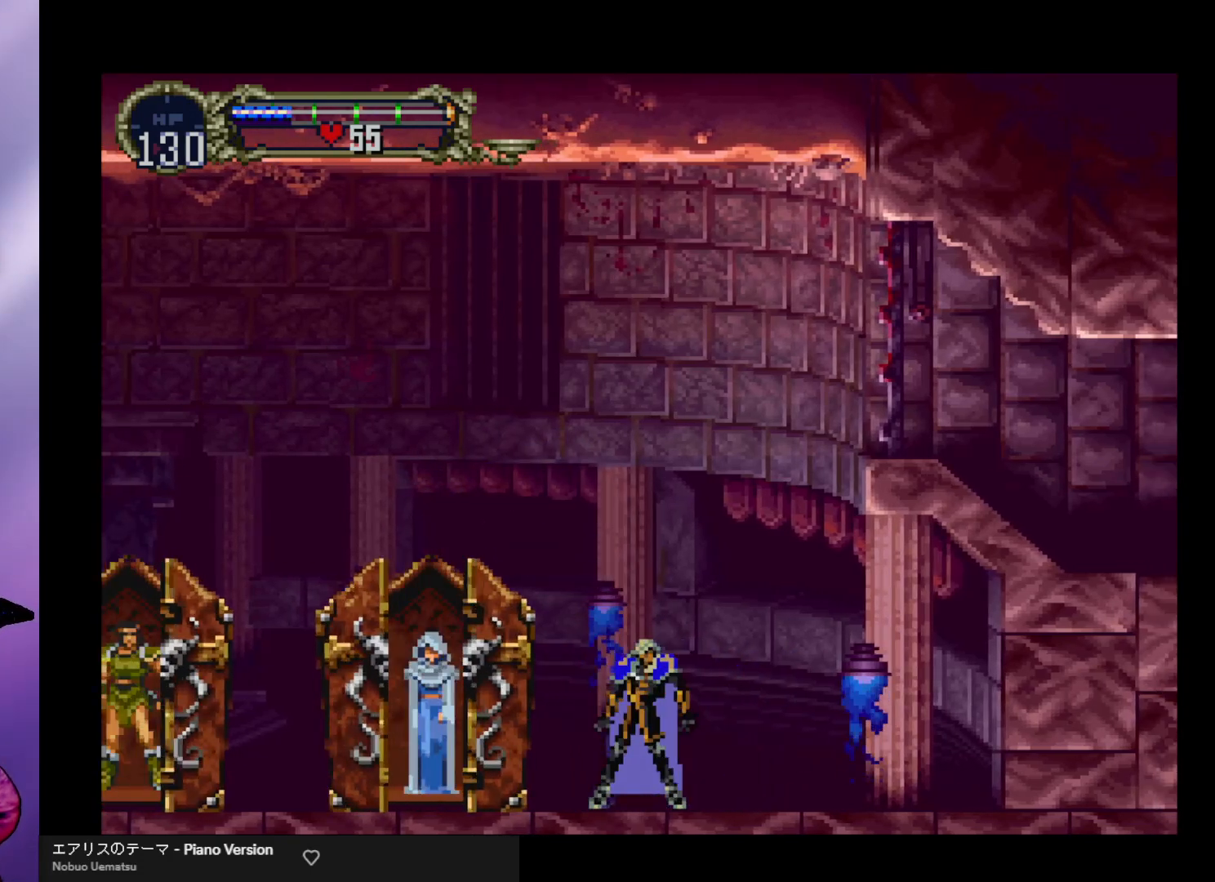
{"buttons": [], "left_stick": "up", "events": []}
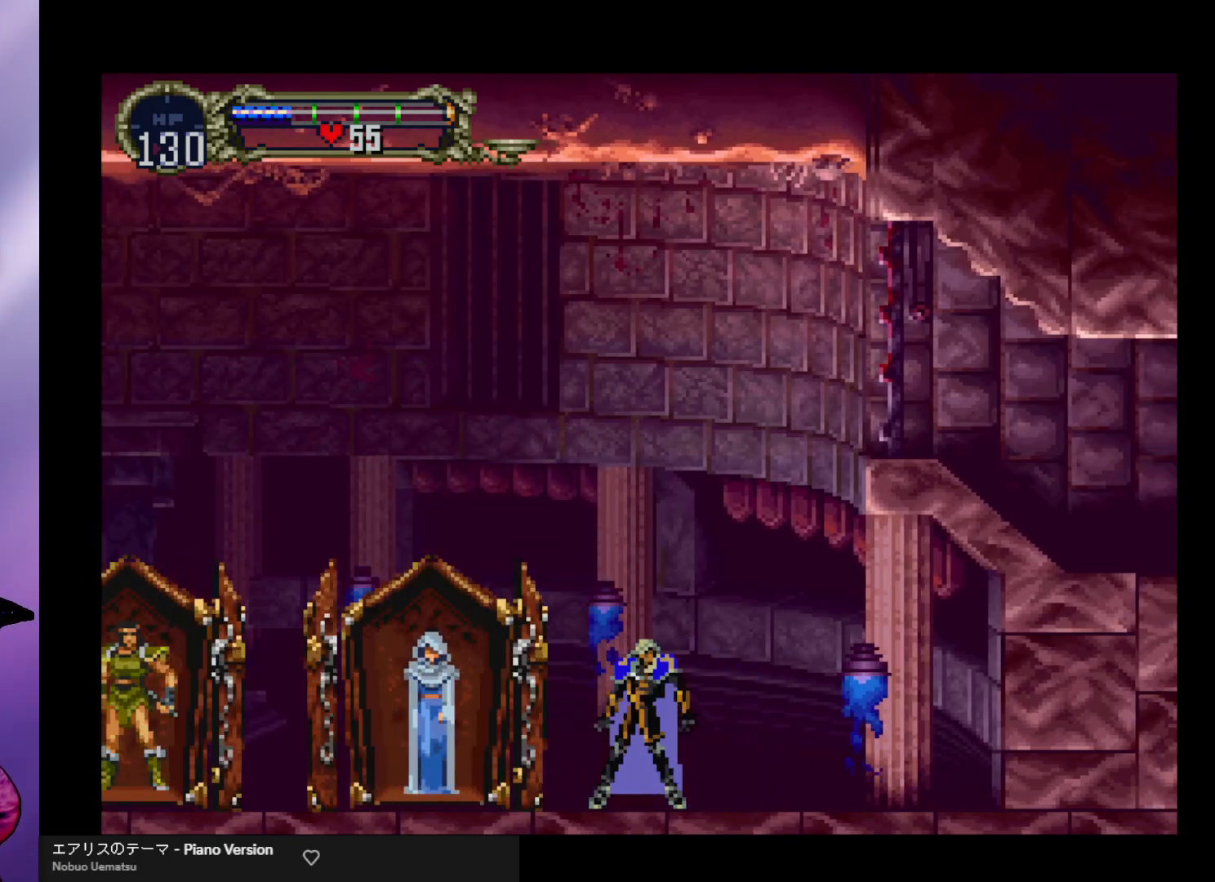
{"buttons": ["X"], "left_stick": "center", "events": [[267, "left_stick", "right"], [400, "left_stick", "down"], [467, "left_stick", "center"], [500, "X", "down"]]}
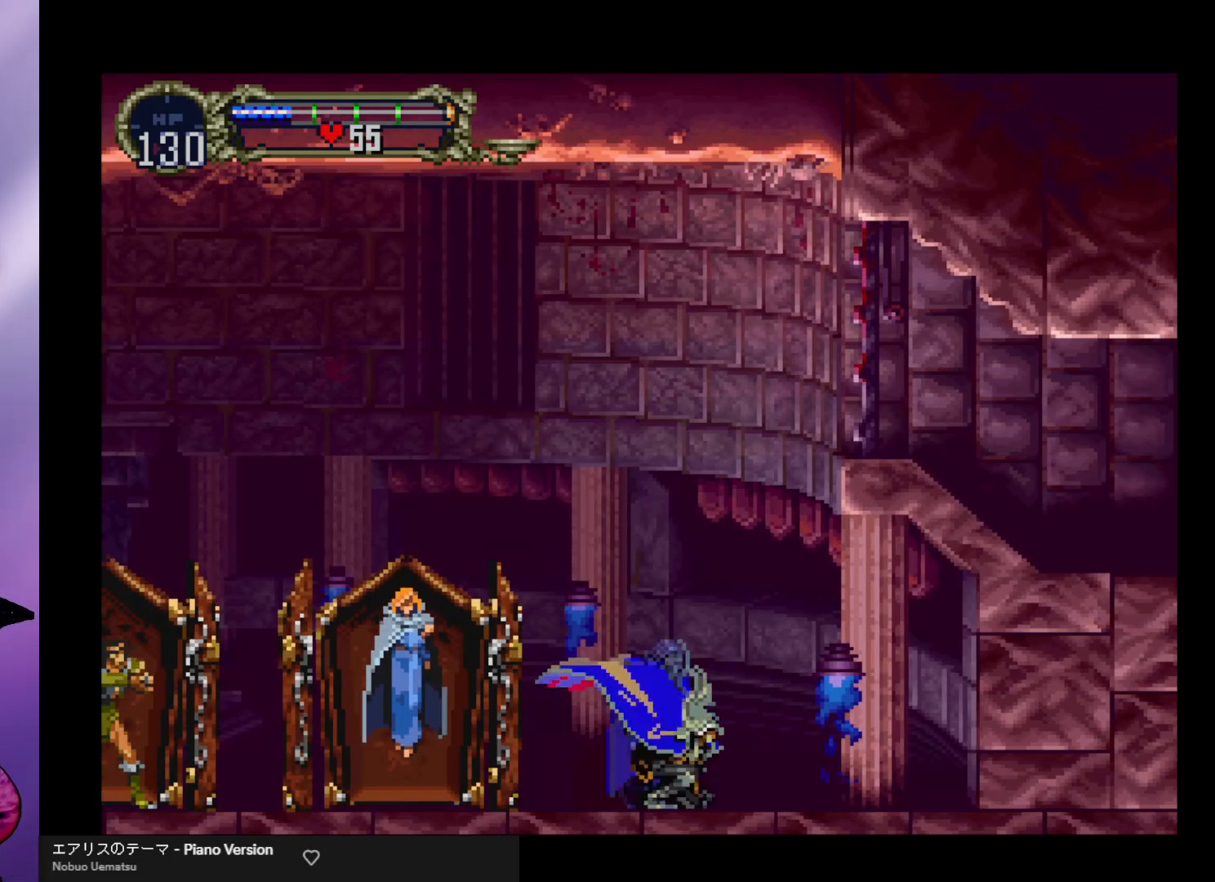
{"buttons": [], "left_stick": "up", "events": [[100, "X", "up"], [367, "left_stick", "up"]]}
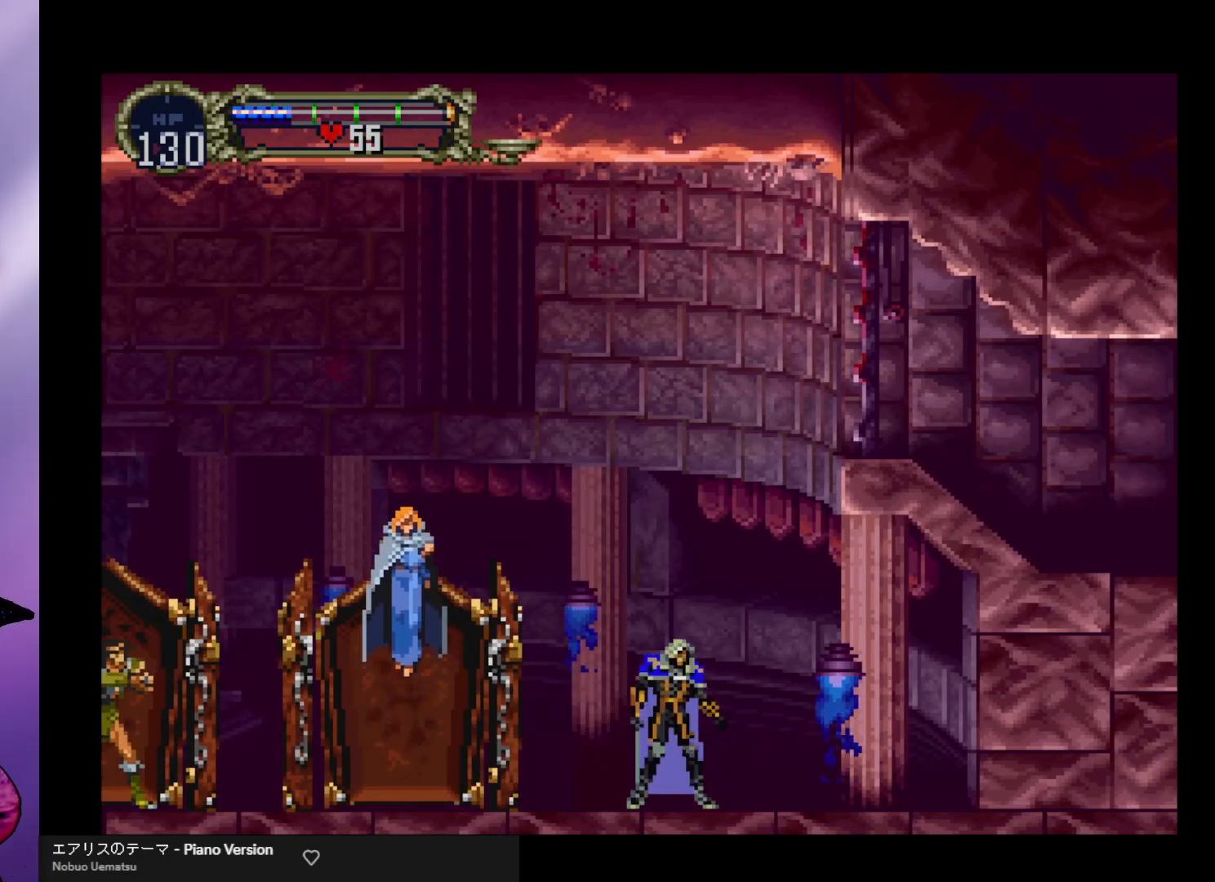
{"buttons": [], "left_stick": "up", "events": [[33, "left_stick", "up-left"], [200, "left_stick", "up"]]}